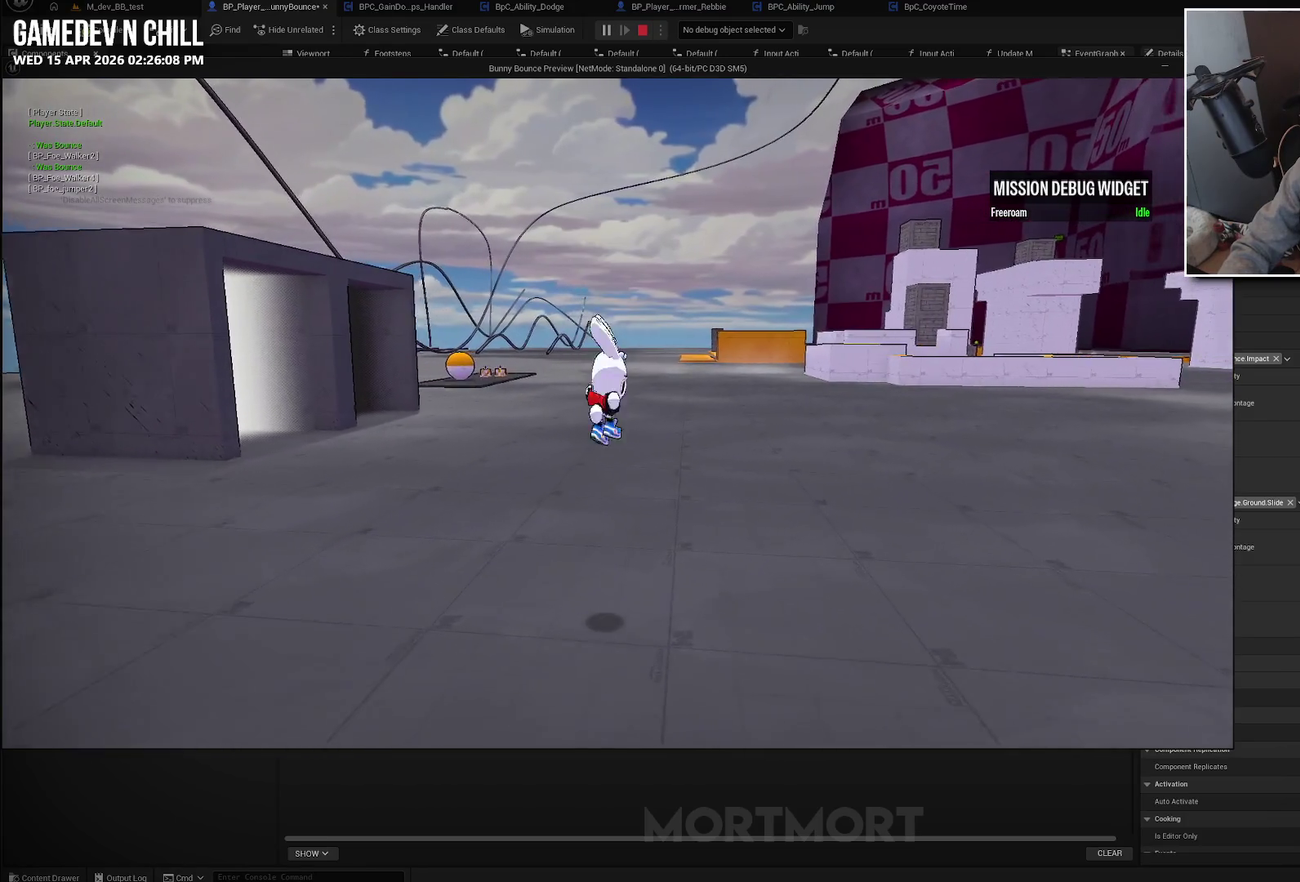
Gameplay with a controller (Xbox layout); each line is a JSON object with the inputs held at the frame after it. "events" lists button and stick changes between this image and that frame as [ms after this image, input, new state], when the widget could be followed in between.
{"buttons": ["L2"], "left_stick": "up-right", "right_stick": "center", "events": [[67, "A", "up"], [283, "A", "down"], [400, "A", "up"], [417, "L2", "down"]]}
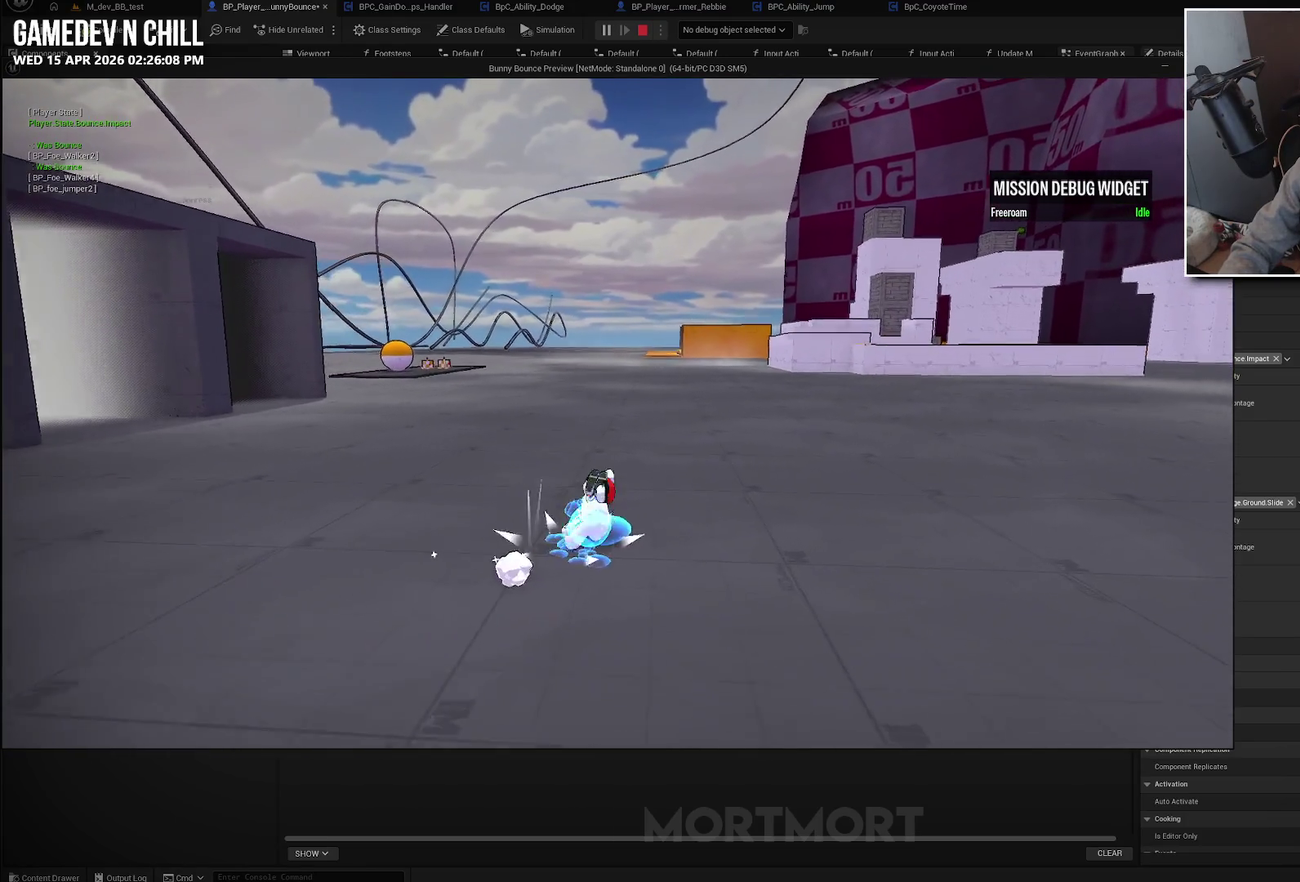
{"buttons": ["A"], "left_stick": "up-right", "right_stick": "center", "events": [[17, "L2", "up"], [367, "A", "down"]]}
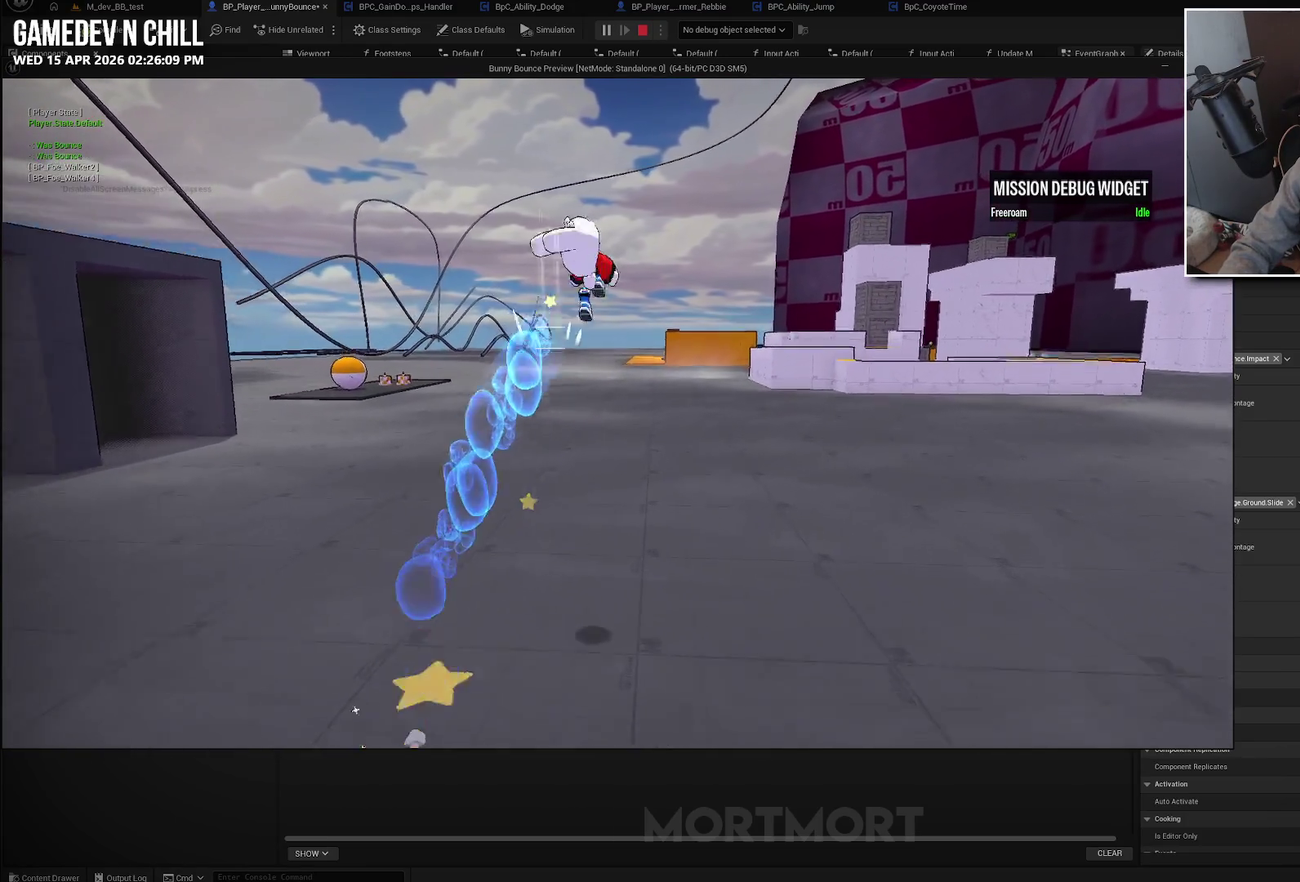
{"buttons": ["A"], "left_stick": "up-right", "right_stick": "center", "events": []}
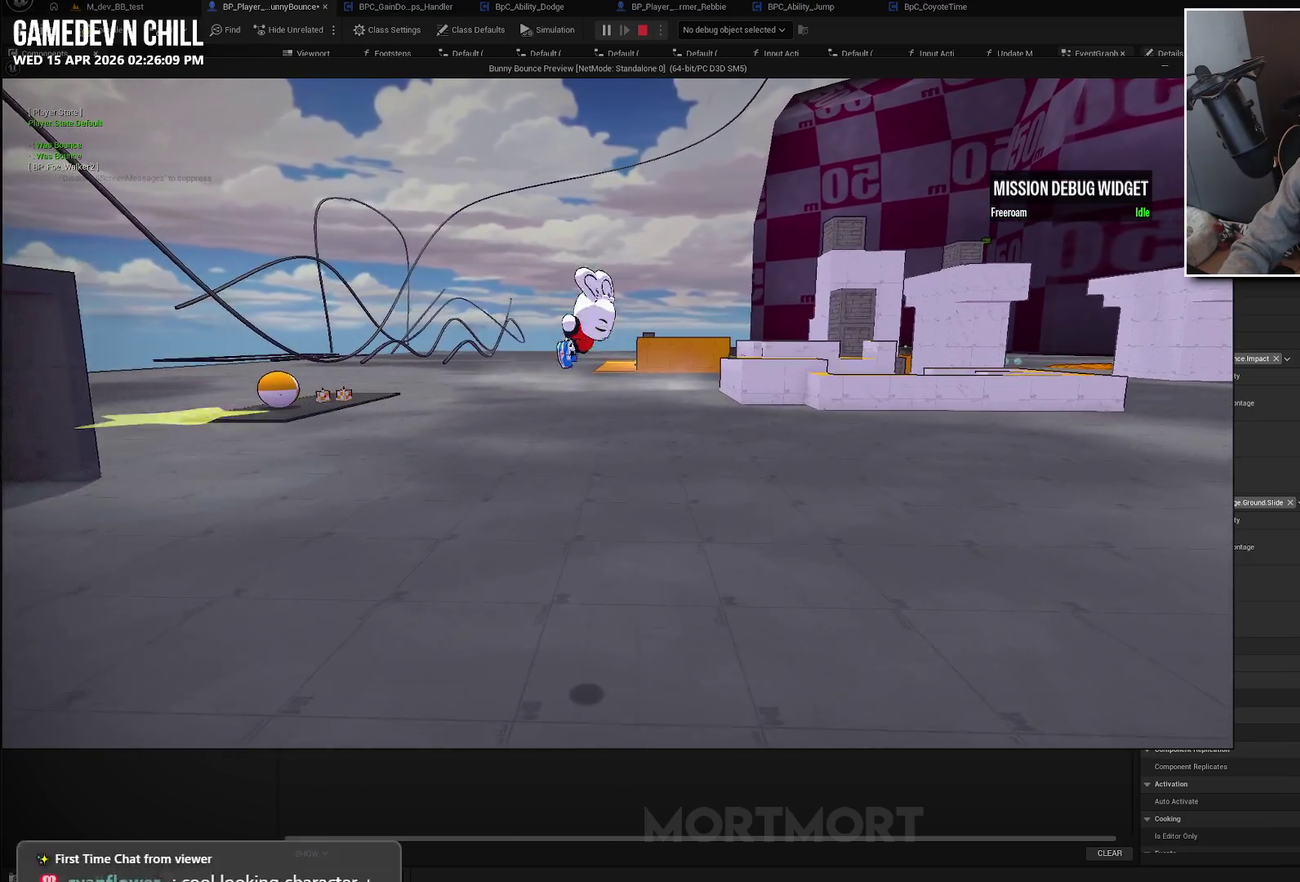
{"buttons": [], "left_stick": "up-right", "right_stick": "center", "events": [[267, "A", "up"]]}
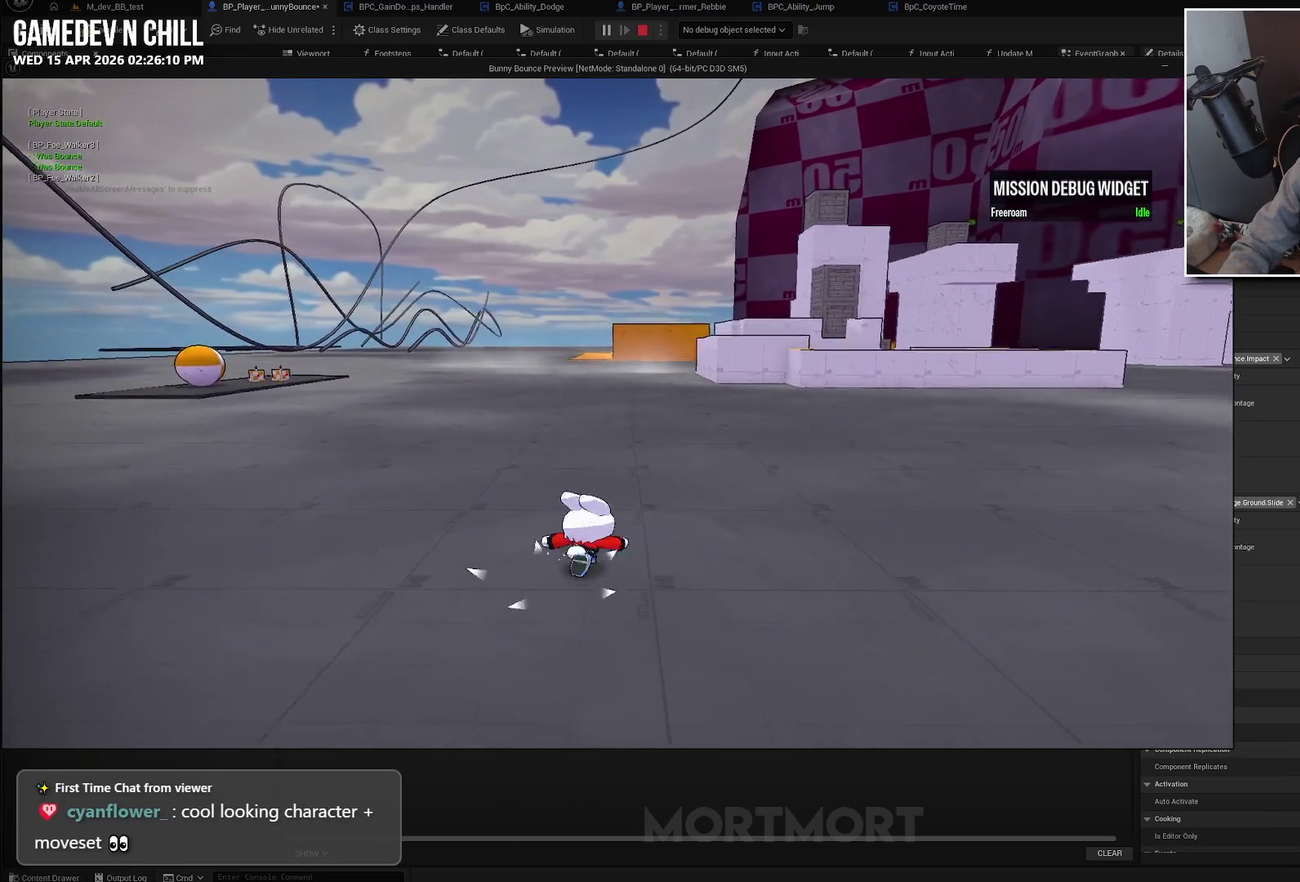
{"buttons": ["A"], "left_stick": "up-right", "right_stick": "center", "events": [[33, "A", "down"]]}
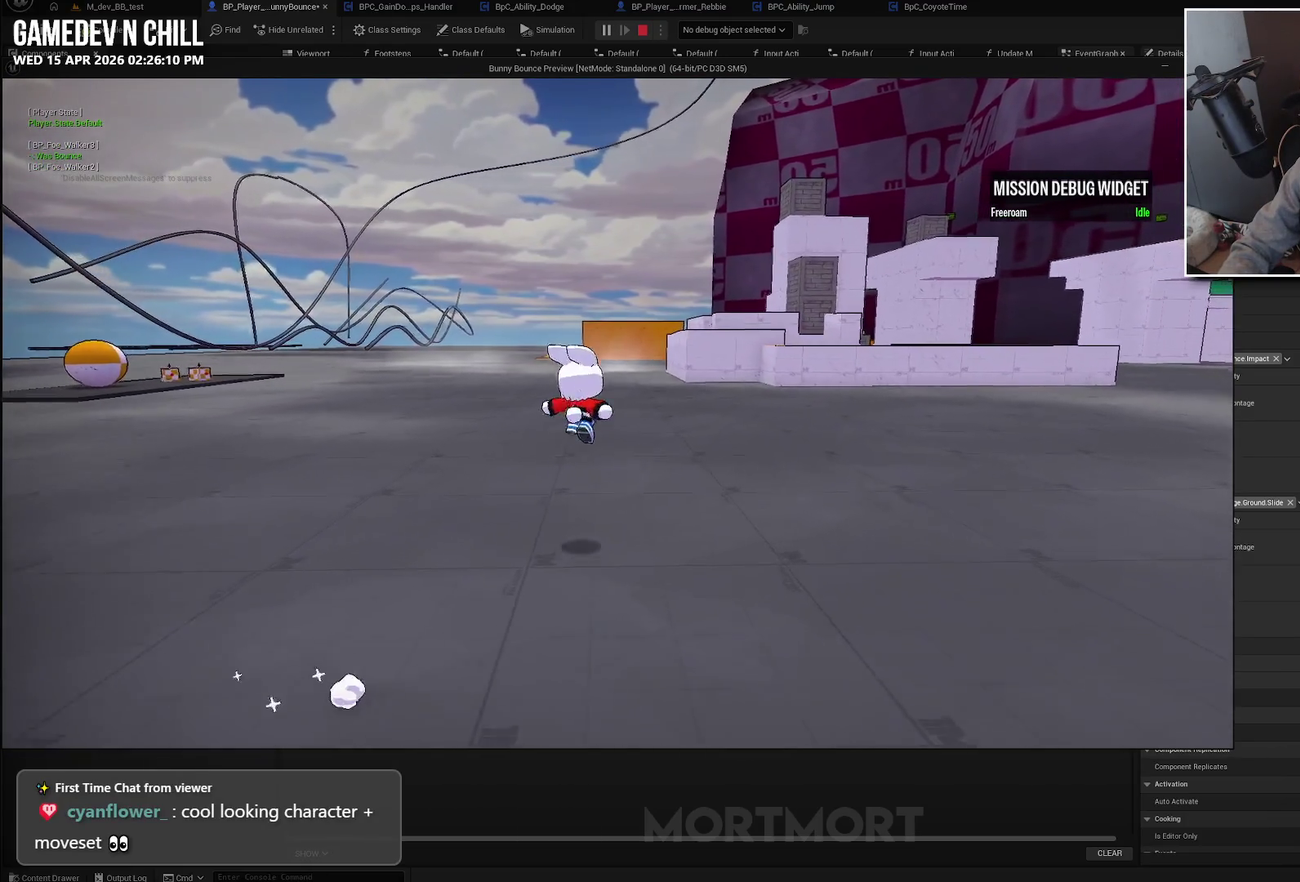
{"buttons": ["A"], "left_stick": "up-right", "right_stick": "center", "events": [[17, "A", "up"], [17, "L2", "down"], [150, "L2", "up"], [250, "A", "down"]]}
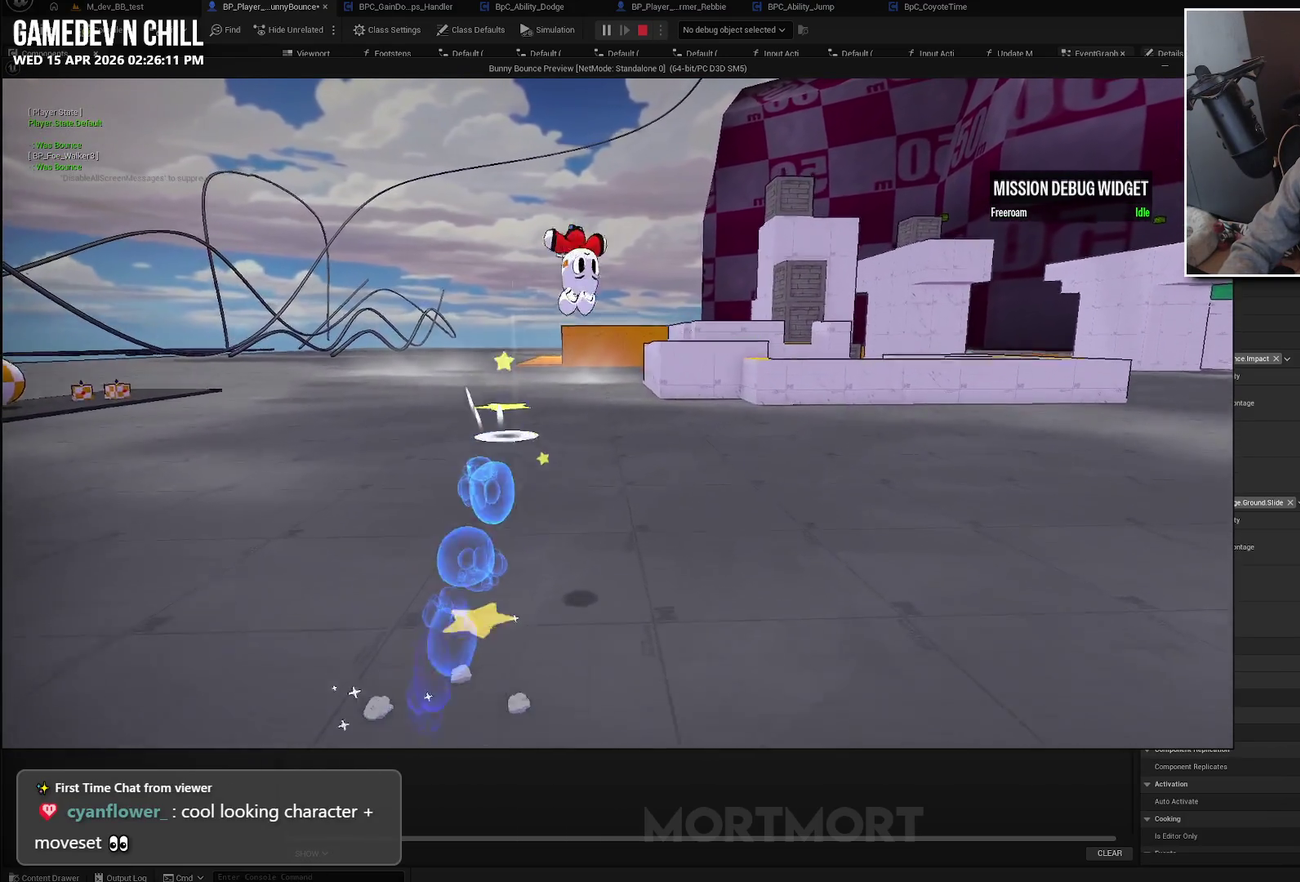
{"buttons": [], "left_stick": "up", "right_stick": "center", "events": [[383, "A", "up"], [400, "left_stick", "up"]]}
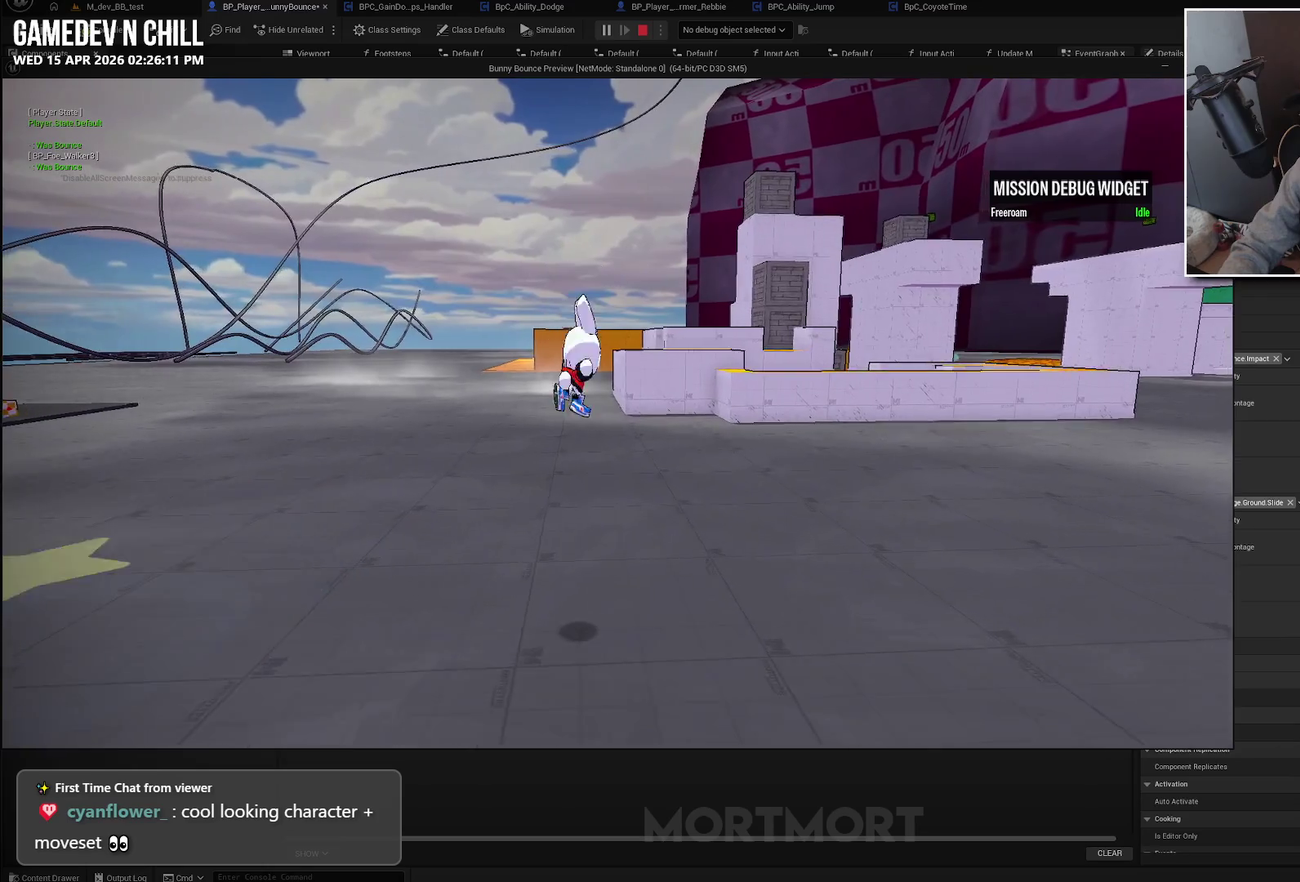
{"buttons": ["A", "L2"], "left_stick": "up-right", "right_stick": "center", "events": [[117, "right_stick", "up-left"], [167, "right_stick", "left"], [317, "left_stick", "up-right"], [417, "right_stick", "center"], [450, "L2", "down"], [500, "A", "down"]]}
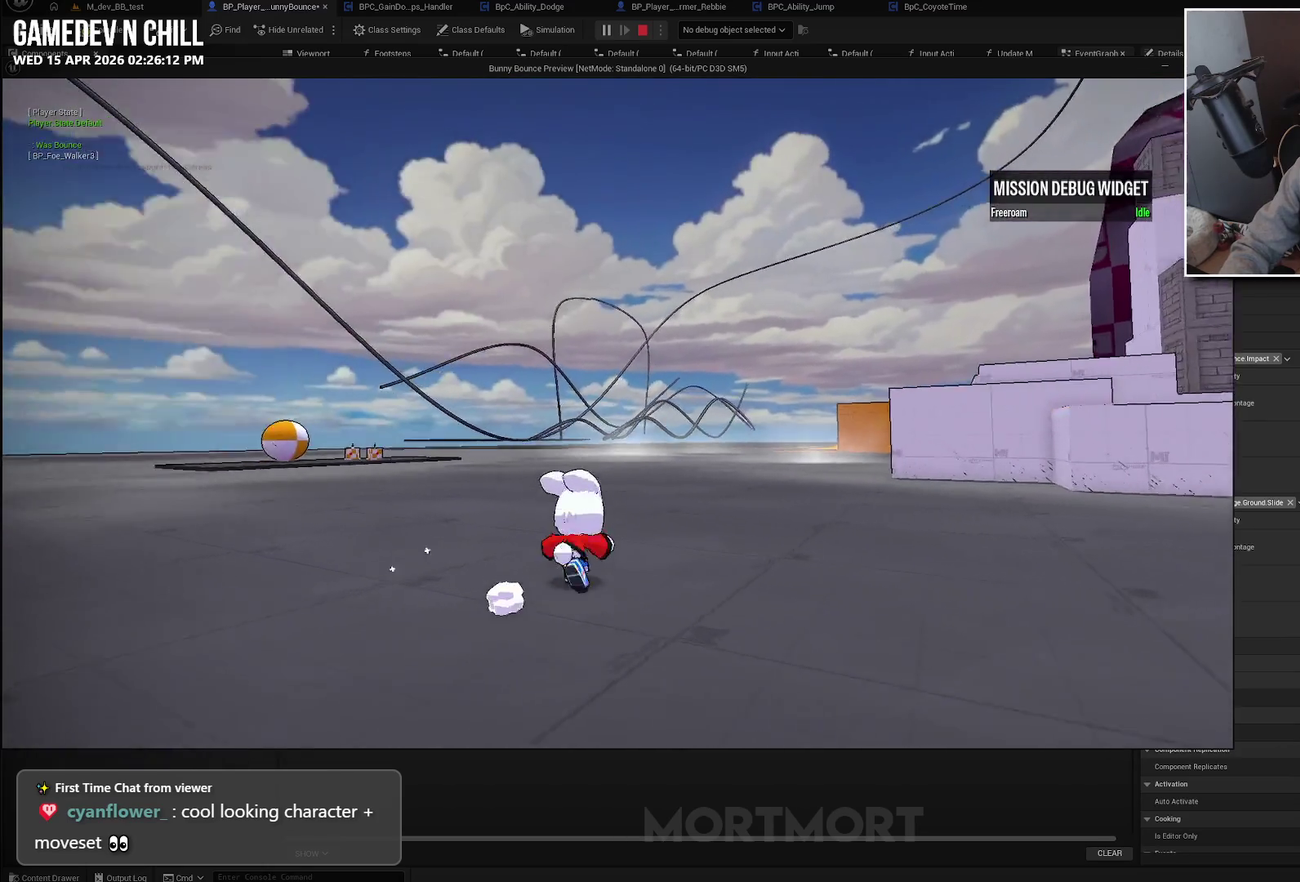
{"buttons": [], "left_stick": "up-right", "right_stick": "center", "events": [[83, "L2", "up"], [167, "A", "up"]]}
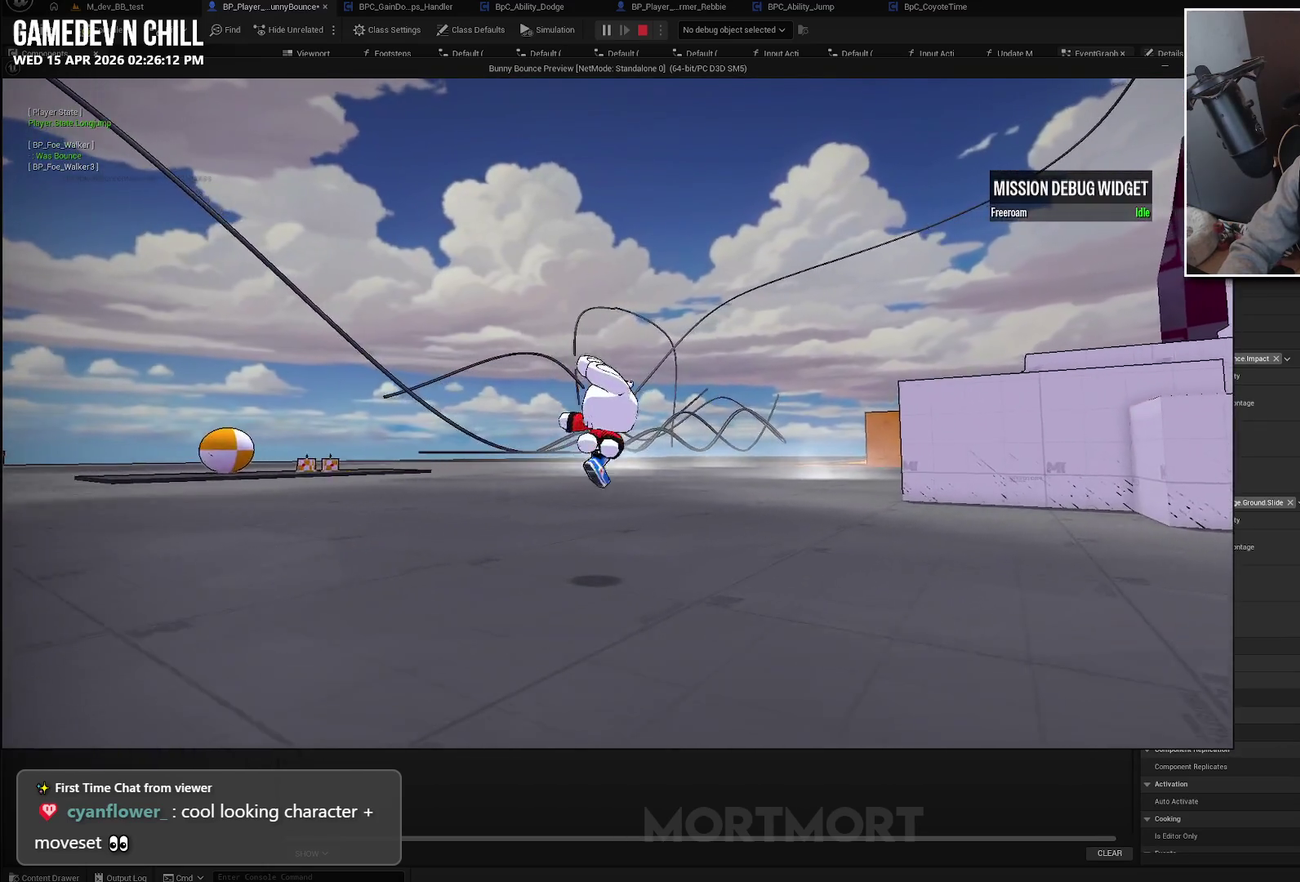
{"buttons": [], "left_stick": "right", "right_stick": "right", "events": [[50, "B", "down"], [183, "B", "up"], [283, "right_stick", "right"], [333, "left_stick", "right"]]}
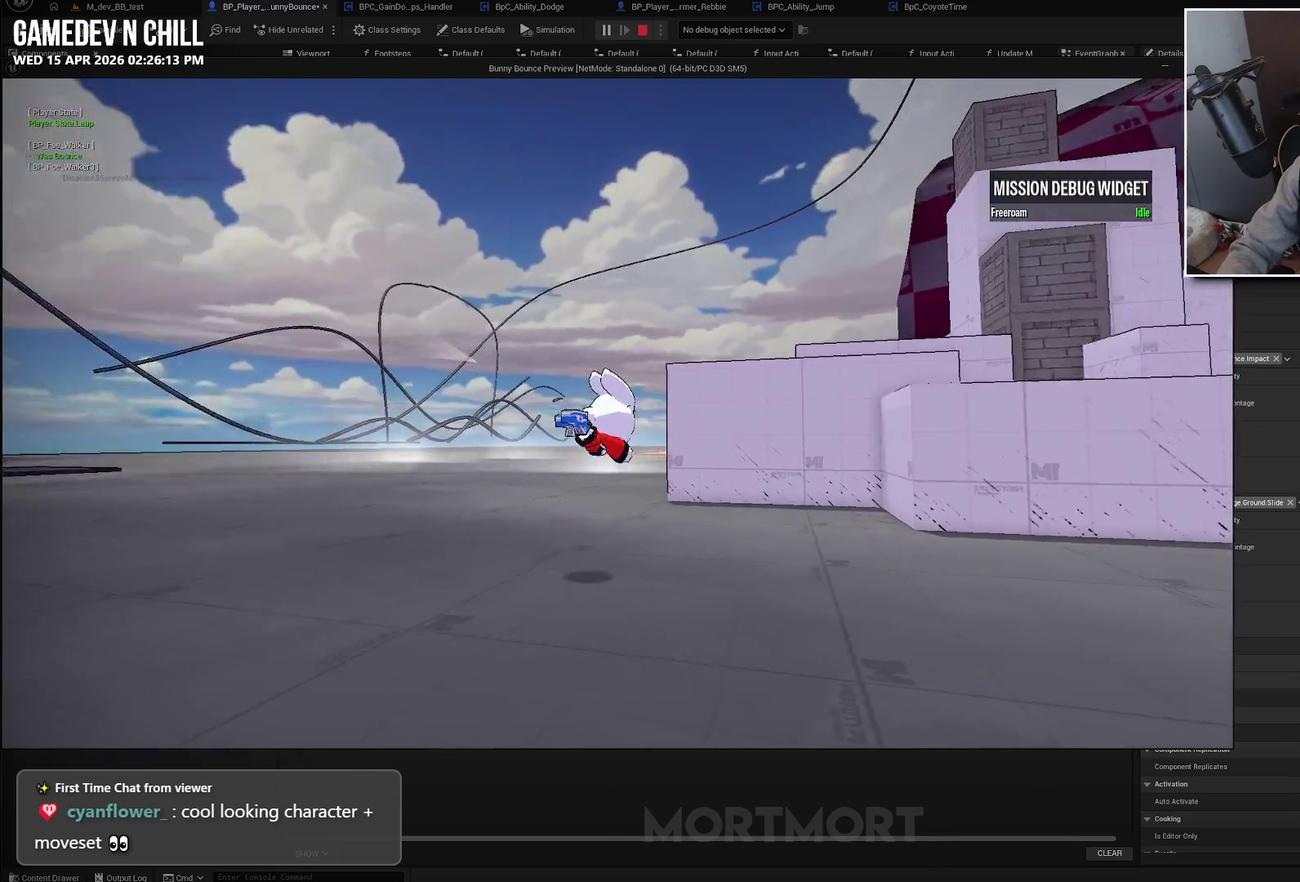
{"buttons": [], "left_stick": "right", "right_stick": "down", "events": [[100, "right_stick", "center"], [267, "A", "down"], [350, "A", "up"], [400, "right_stick", "down"]]}
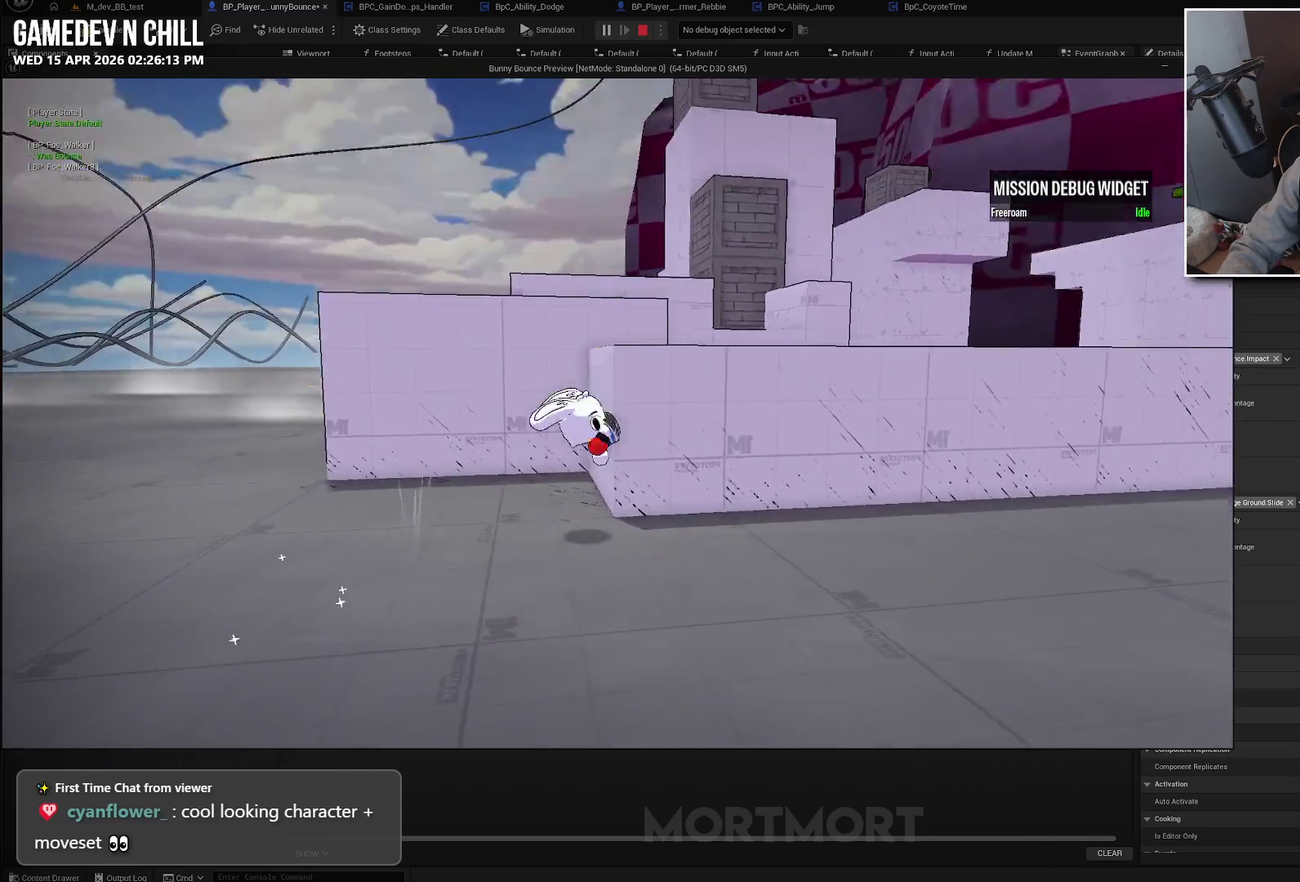
{"buttons": [], "left_stick": "right", "right_stick": "right", "events": [[17, "right_stick", "down-right"], [317, "right_stick", "right"]]}
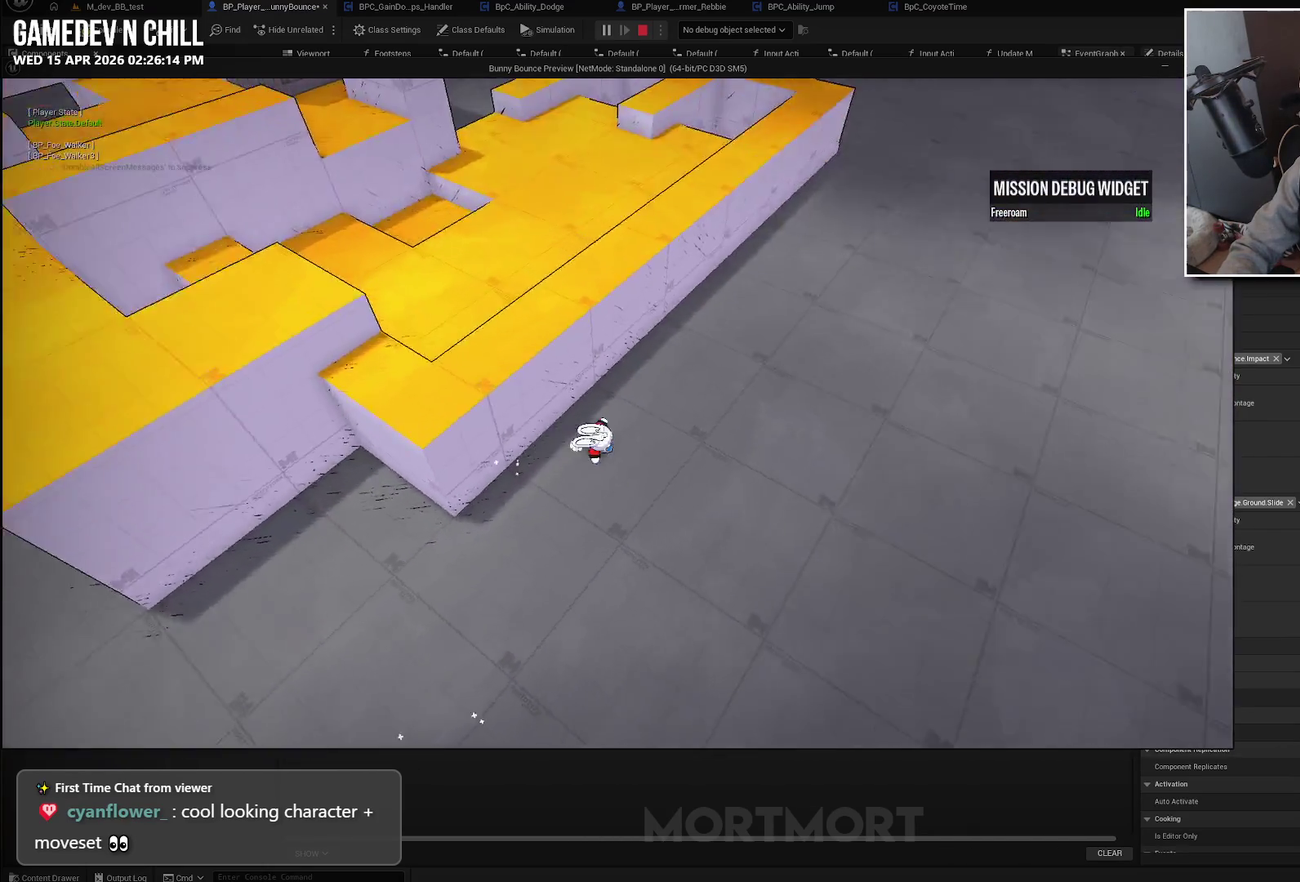
{"buttons": [], "left_stick": "up-left", "right_stick": "center", "events": [[133, "right_stick", "up-right"], [217, "right_stick", "up"], [283, "left_stick", "up"], [400, "right_stick", "center"], [433, "left_stick", "up-left"]]}
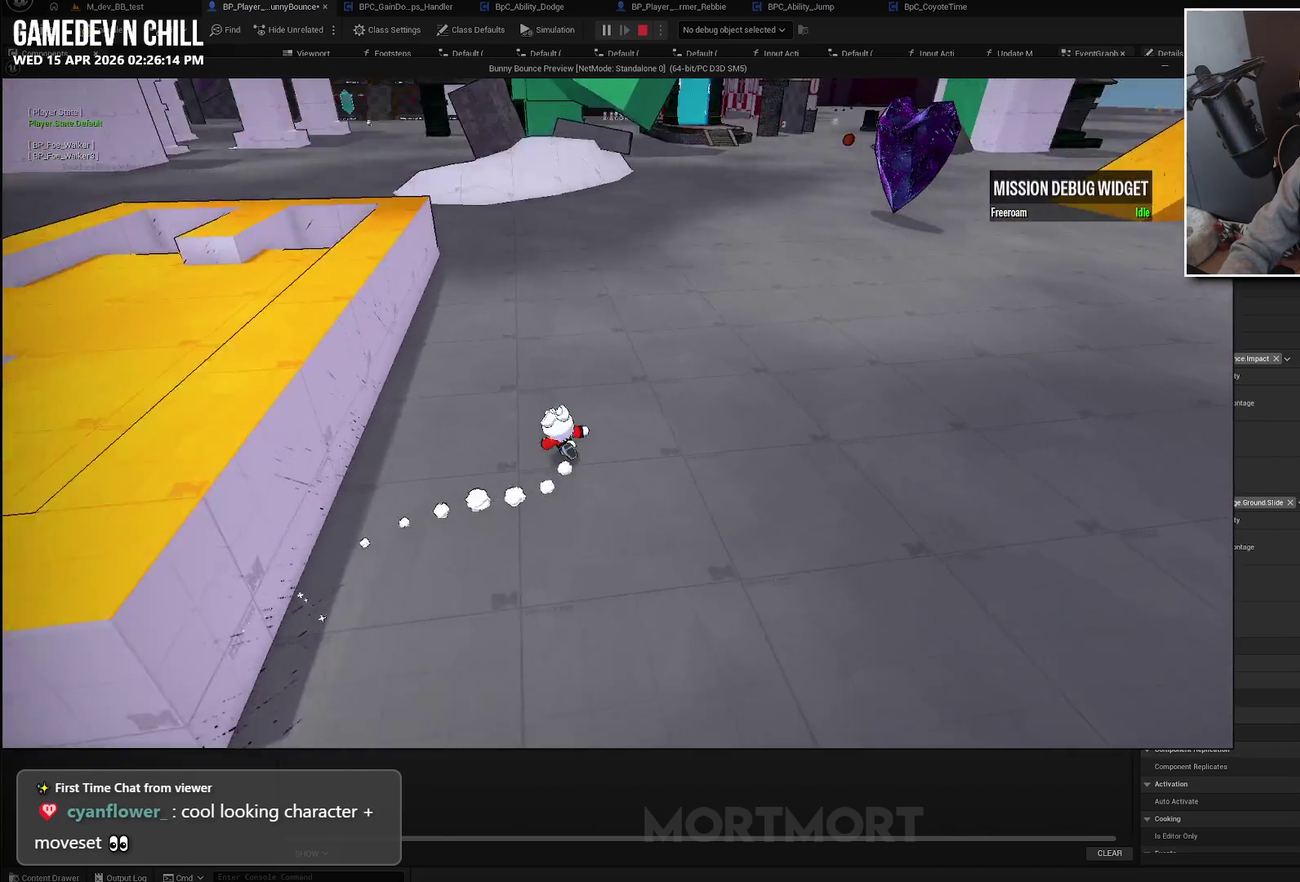
{"buttons": ["A"], "left_stick": "left", "right_stick": "center", "events": [[33, "left_stick", "left"], [200, "A", "down"]]}
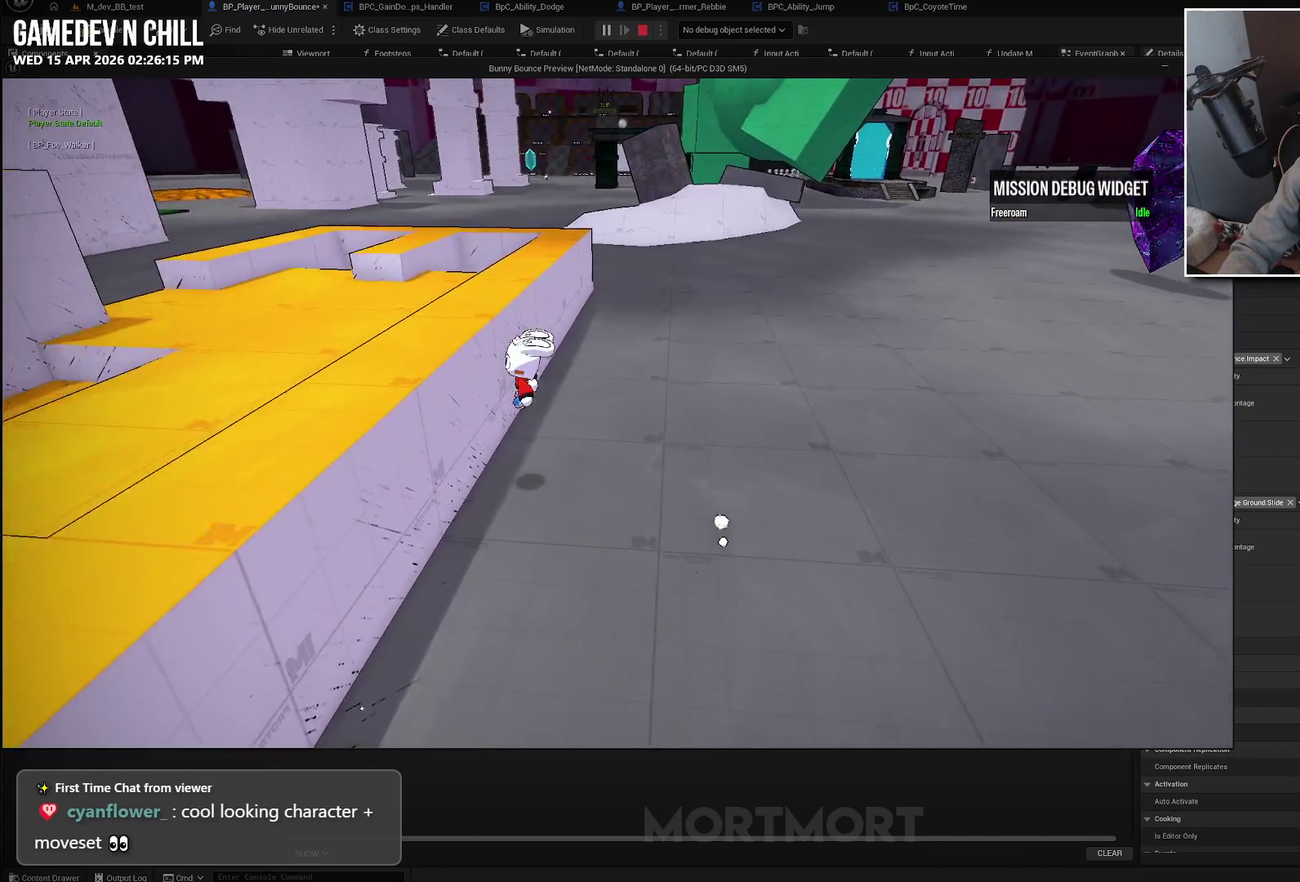
{"buttons": [], "left_stick": "left", "right_stick": "center", "events": [[300, "A", "up"]]}
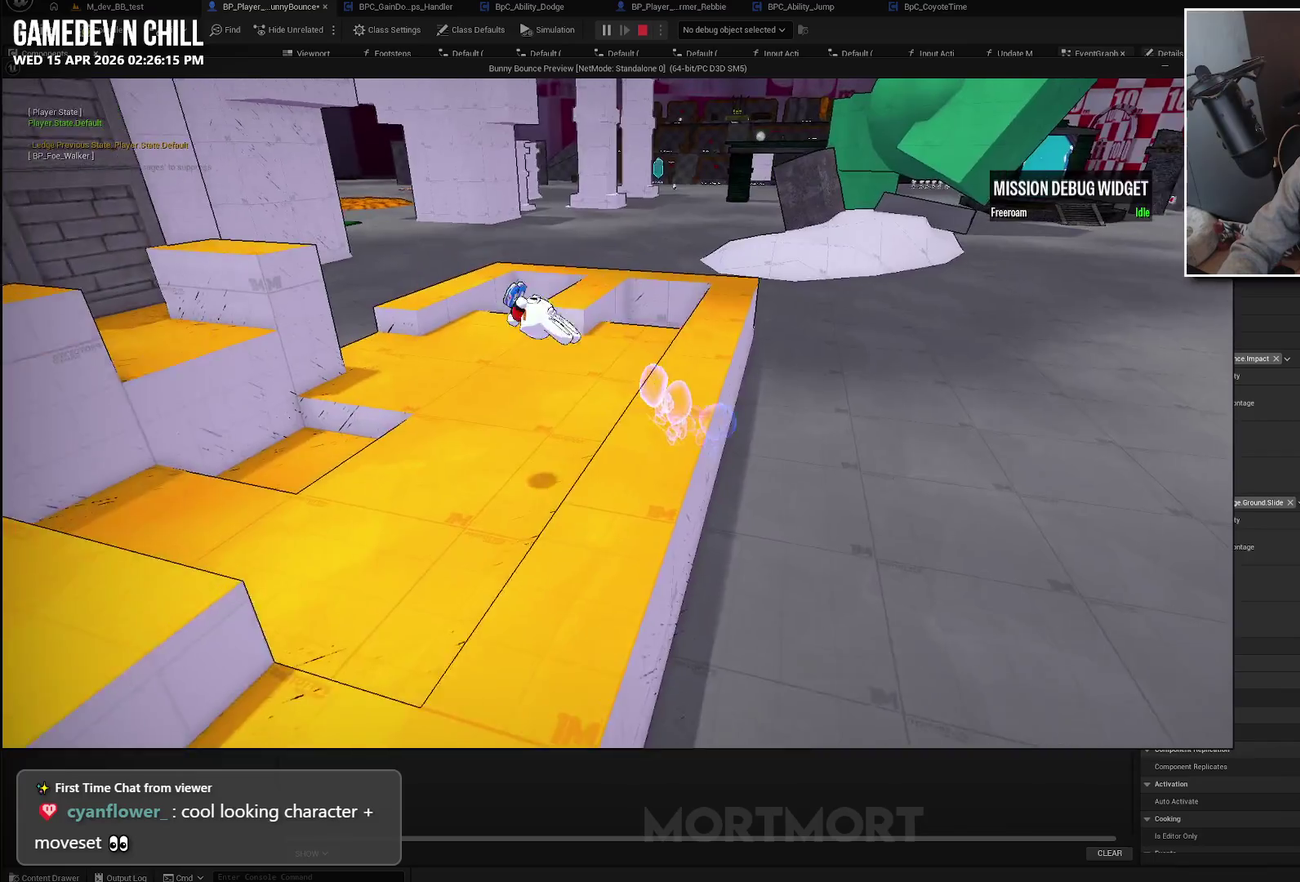
{"buttons": [], "left_stick": "left", "right_stick": "center", "events": [[217, "L2", "down"], [350, "L2", "up"]]}
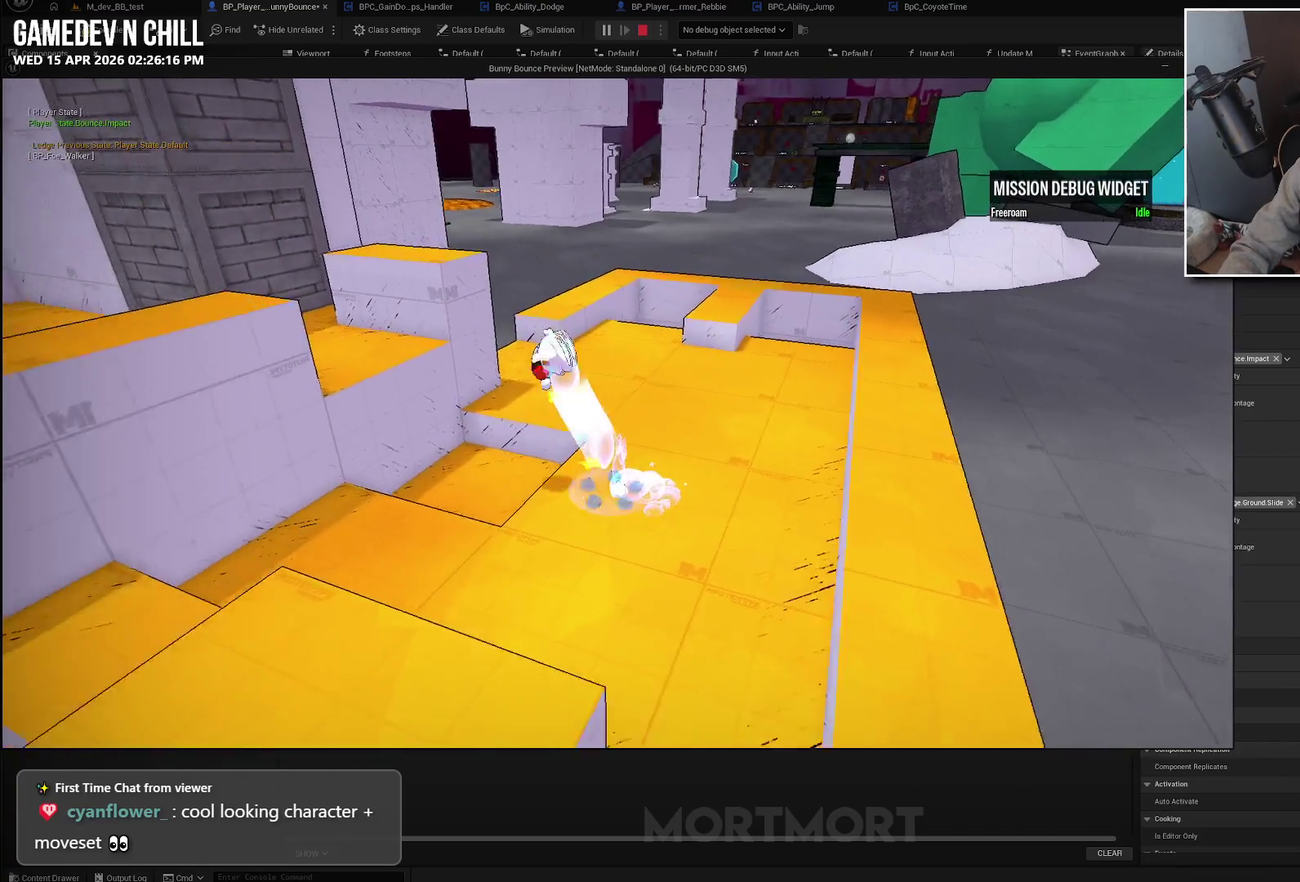
{"buttons": [], "left_stick": "left", "right_stick": "center", "events": [[50, "B", "down"], [200, "B", "up"]]}
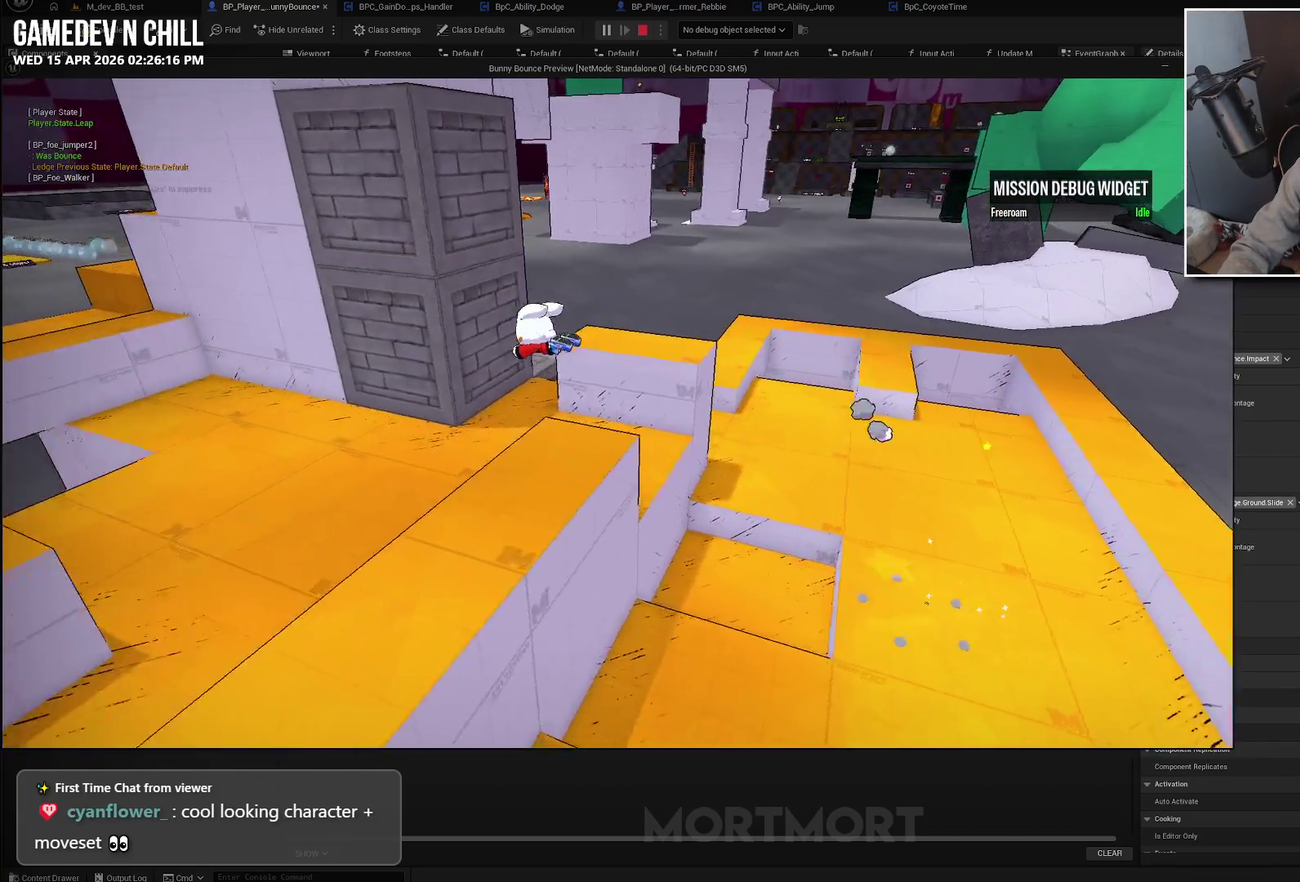
{"buttons": [], "left_stick": "left", "right_stick": "center", "events": [[167, "left_stick", "up-left"], [167, "right_stick", "right"], [317, "left_stick", "left"], [317, "right_stick", "center"]]}
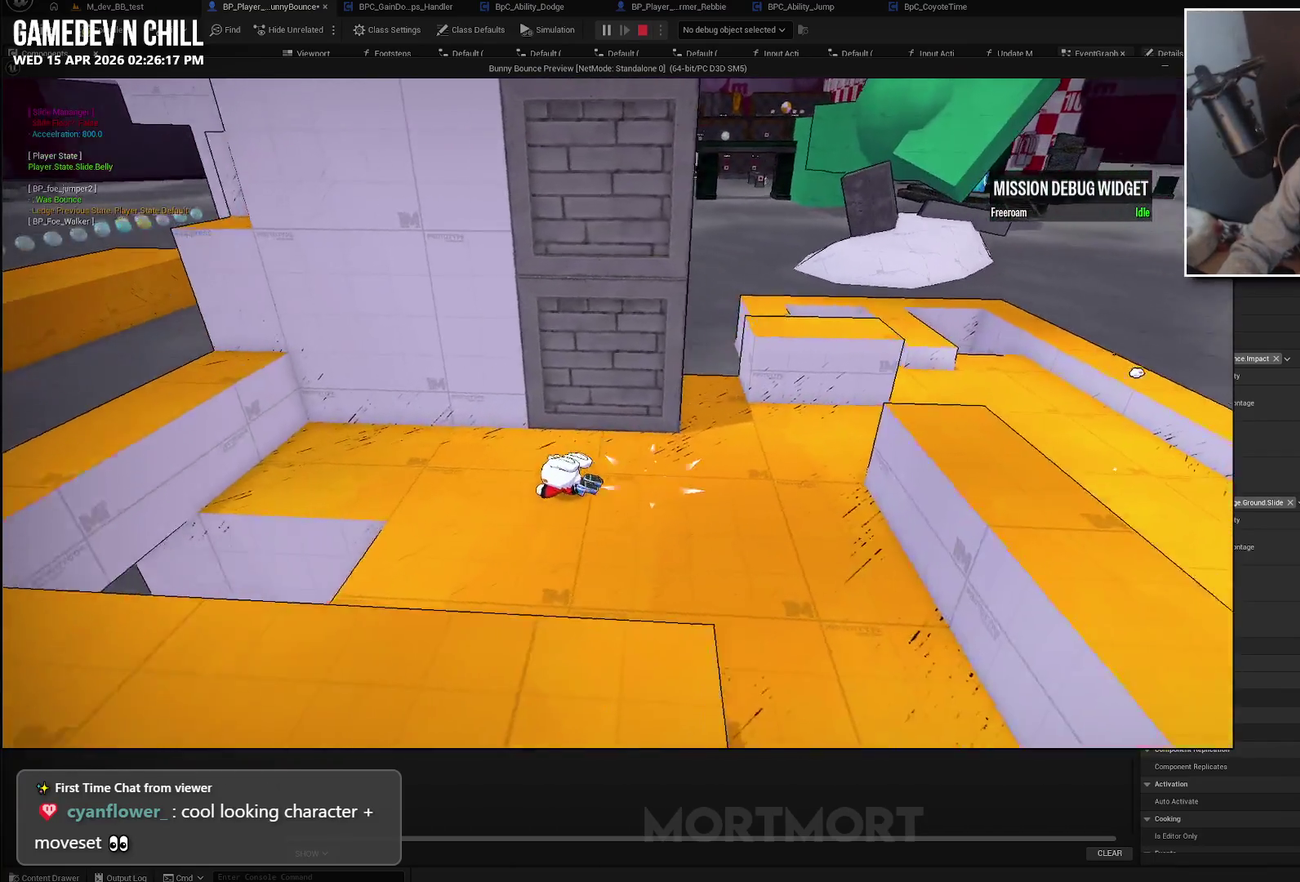
{"buttons": ["A"], "left_stick": "left", "right_stick": "center", "events": [[183, "A", "down"]]}
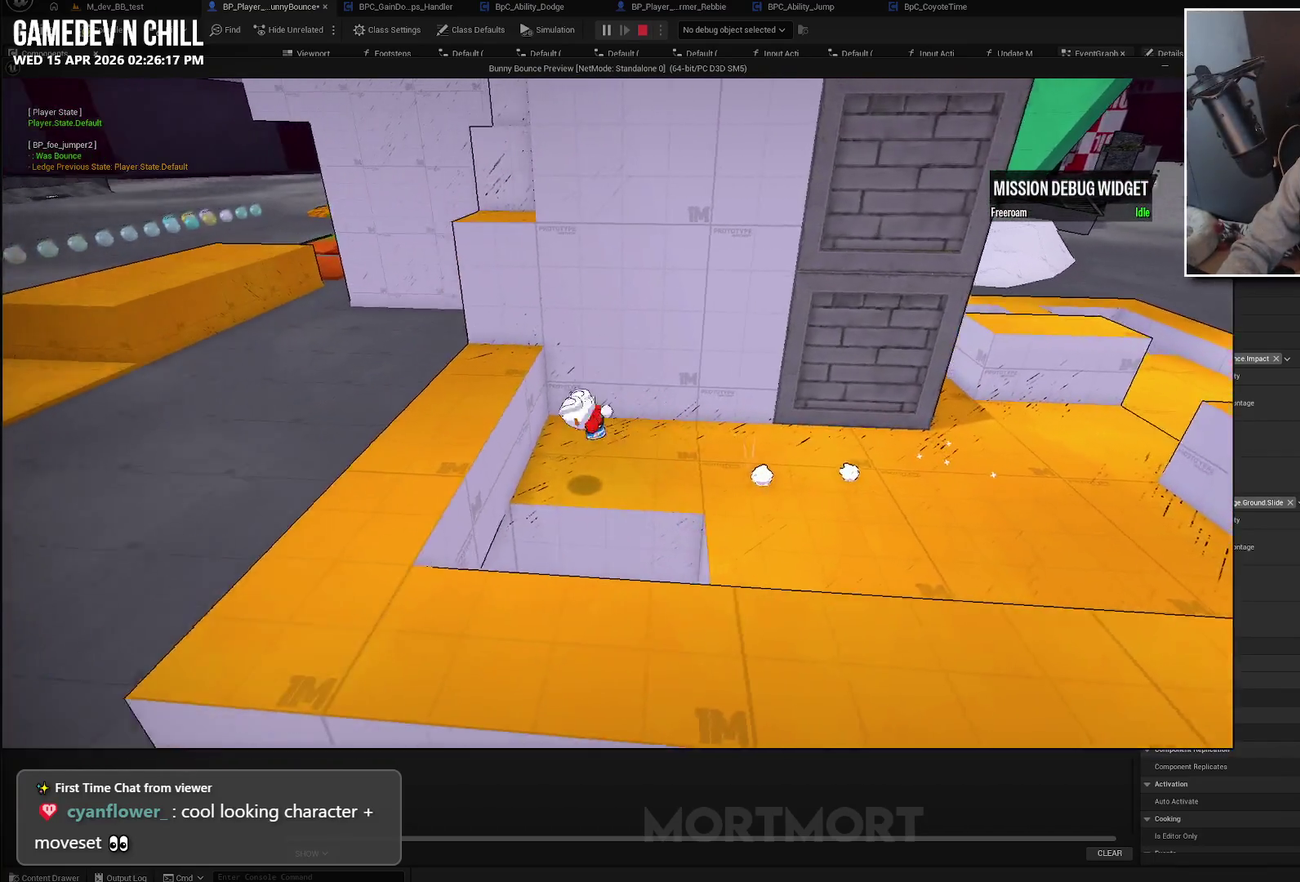
{"buttons": [], "left_stick": "left", "right_stick": "center", "events": [[433, "A", "up"]]}
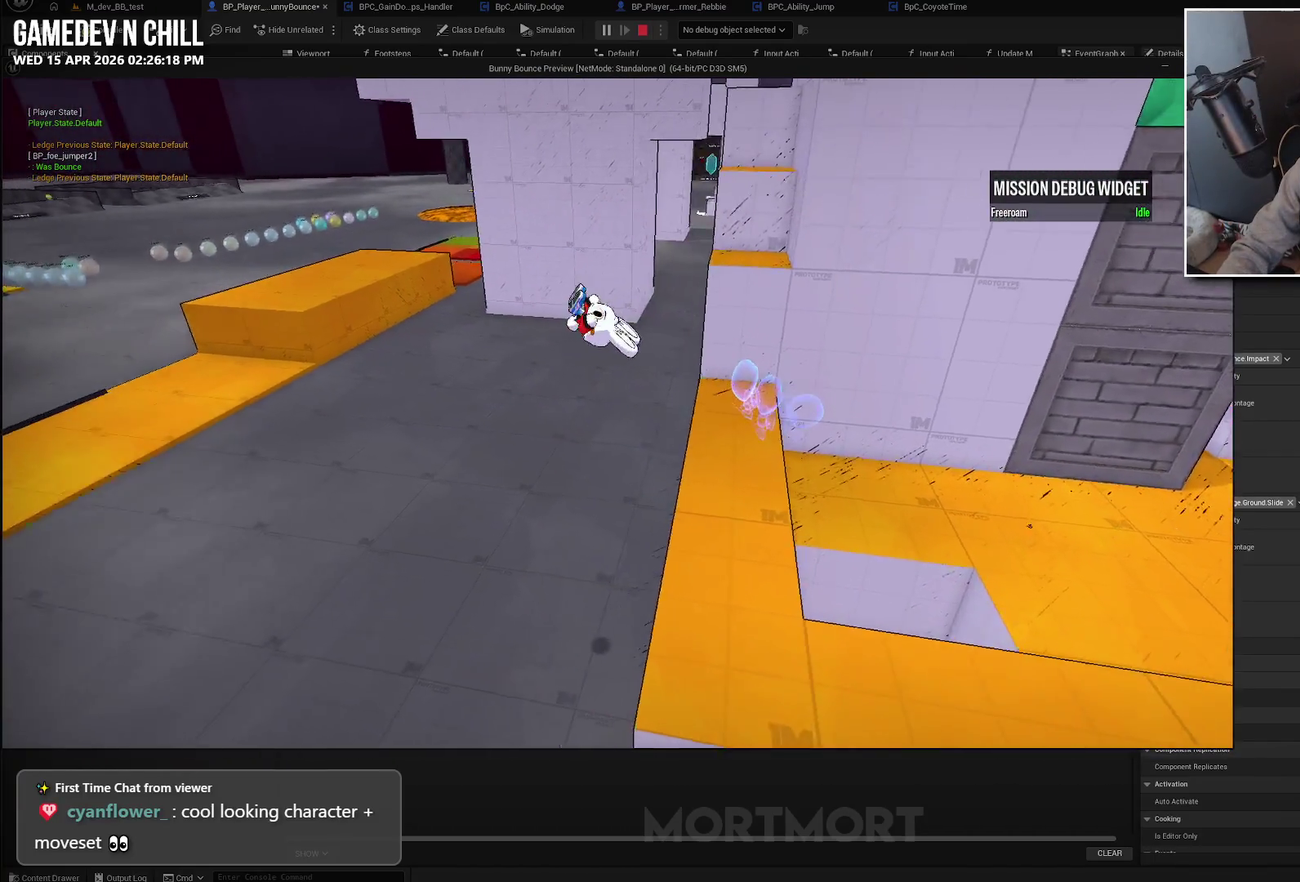
{"buttons": [], "left_stick": "left", "right_stick": "right", "events": [[333, "right_stick", "up-right"], [467, "right_stick", "right"]]}
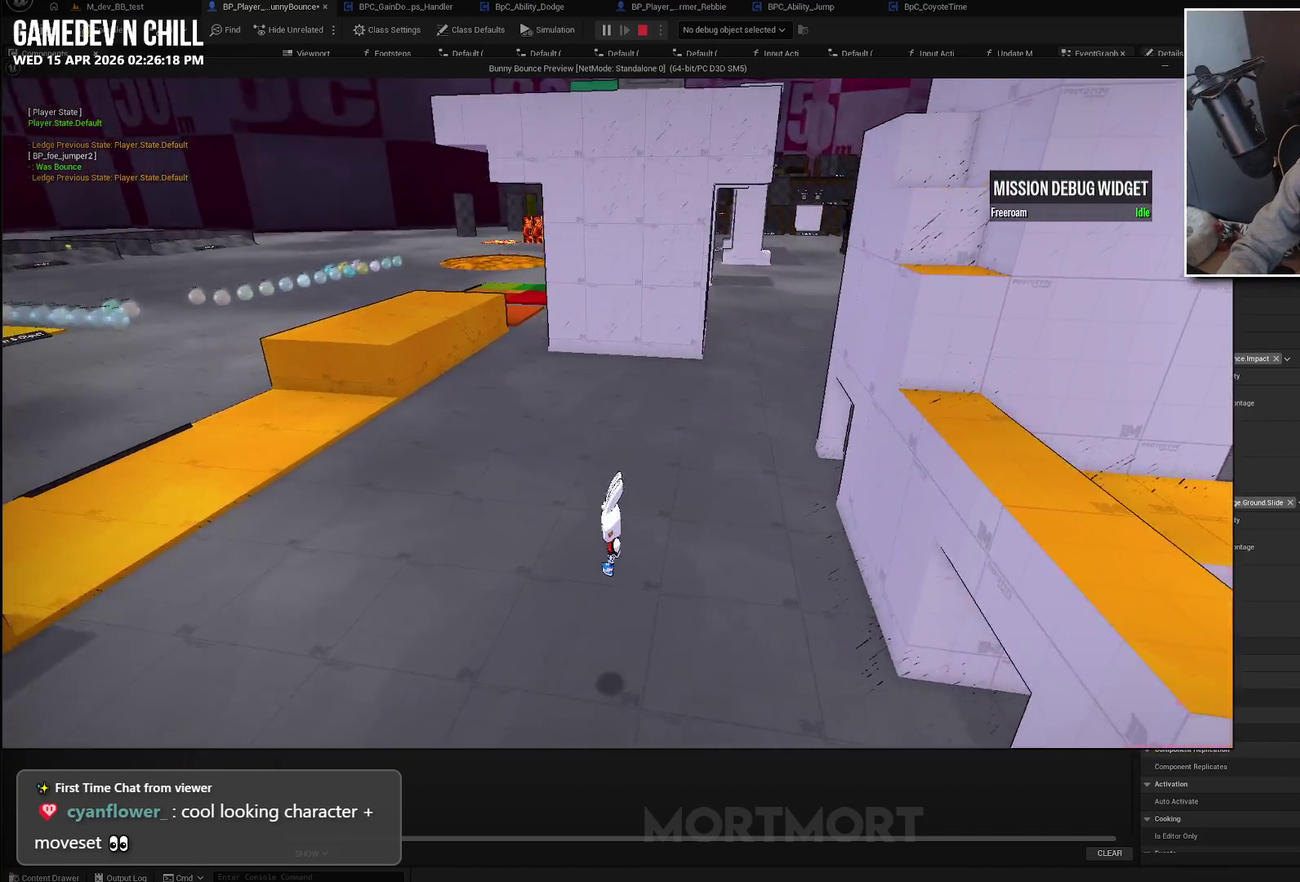
{"buttons": [], "left_stick": "down-right", "right_stick": "center", "events": [[67, "left_stick", "down-left"], [233, "right_stick", "center"], [367, "left_stick", "down"], [450, "left_stick", "down-right"]]}
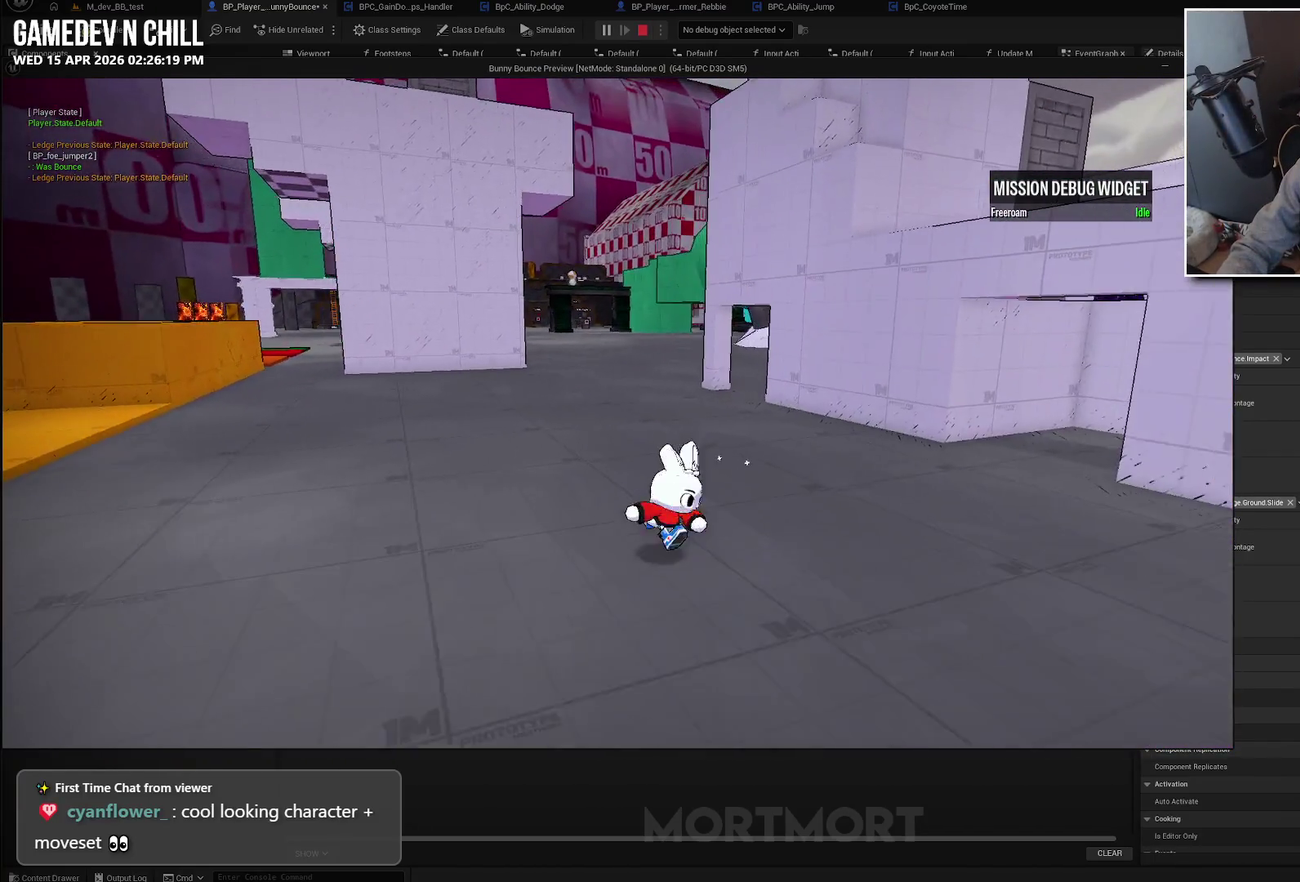
{"buttons": ["A"], "left_stick": "up-right", "right_stick": "center", "events": [[17, "left_stick", "right"], [100, "left_stick", "up-right"], [367, "A", "down"]]}
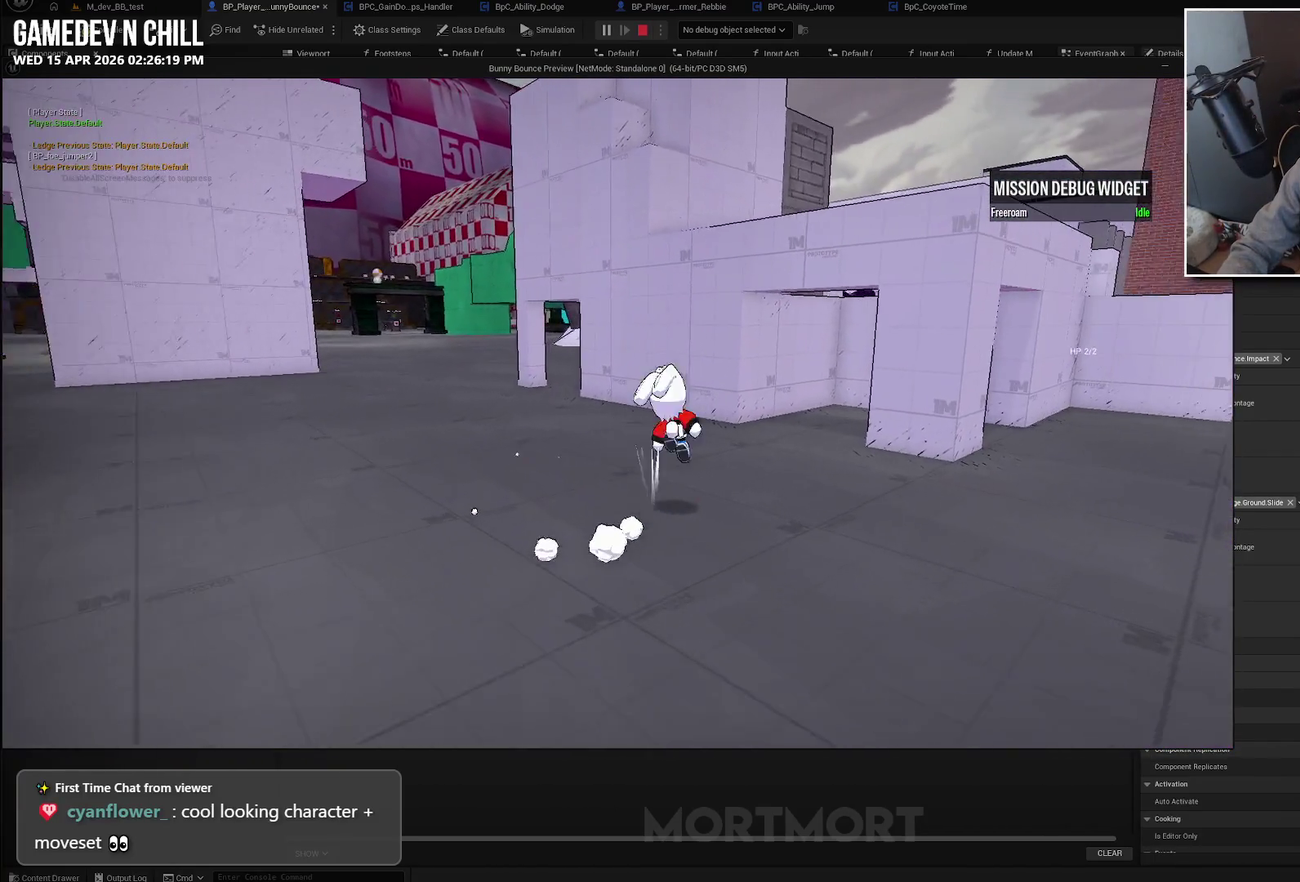
{"buttons": [], "left_stick": "up", "right_stick": "center", "events": [[17, "left_stick", "up"], [100, "A", "up"], [200, "L2", "down"], [333, "L2", "up"], [383, "X", "down"], [483, "X", "up"]]}
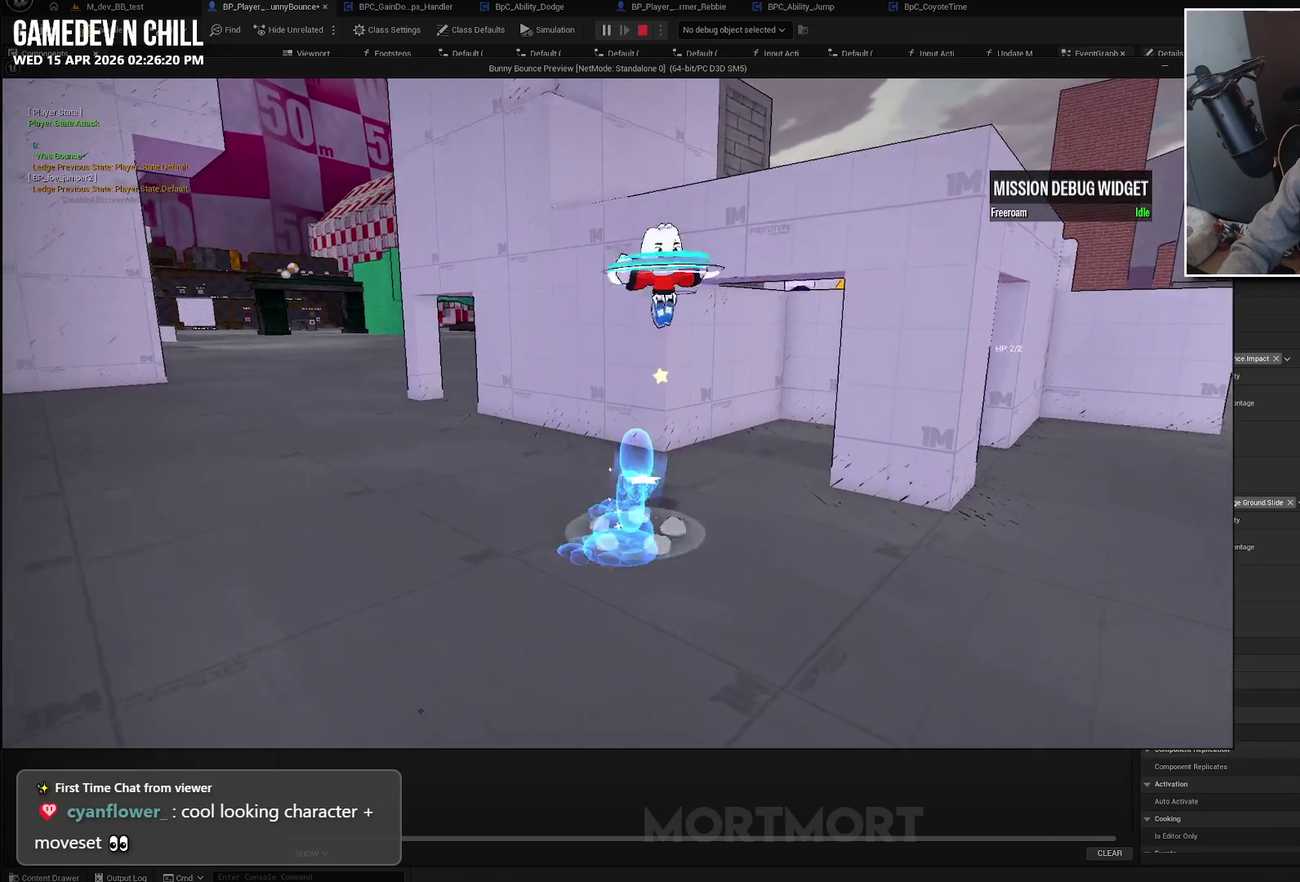
{"buttons": ["B"], "left_stick": "up-right", "right_stick": "center", "events": [[400, "B", "down"], [400, "left_stick", "up-right"]]}
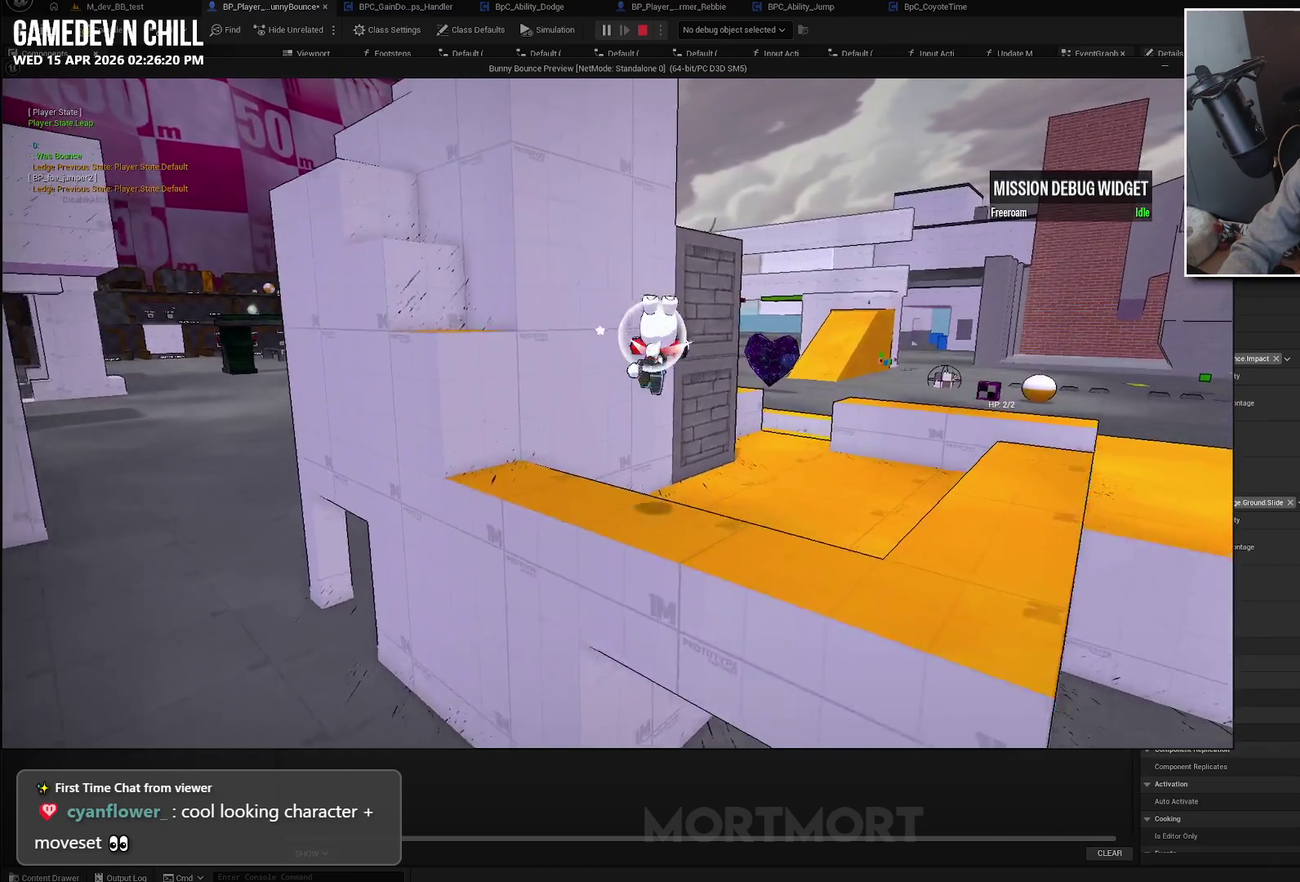
{"buttons": [], "left_stick": "right", "right_stick": "center", "events": [[67, "B", "up"], [333, "left_stick", "right"]]}
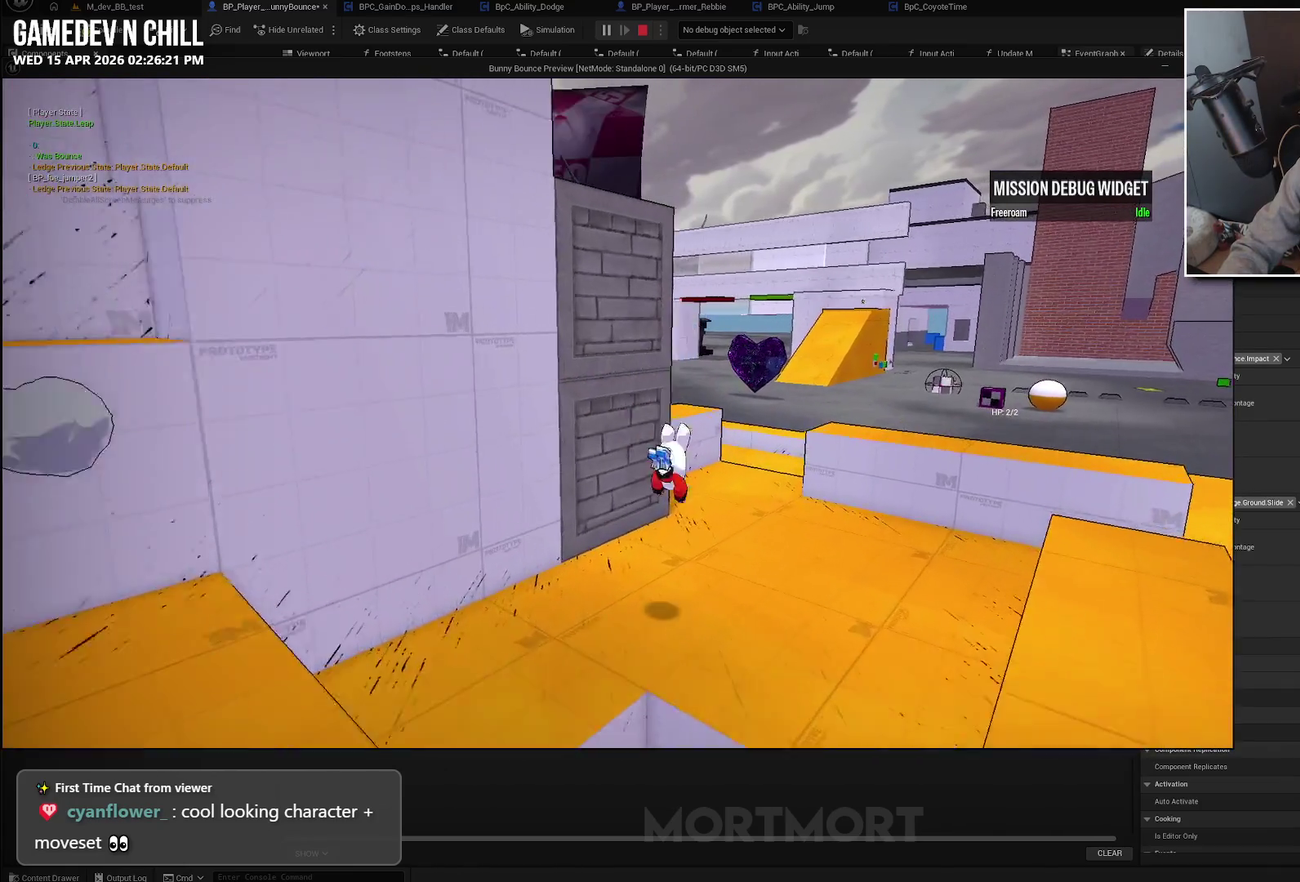
{"buttons": ["A"], "left_stick": "up-right", "right_stick": "center", "events": [[300, "A", "down"], [300, "left_stick", "up-right"]]}
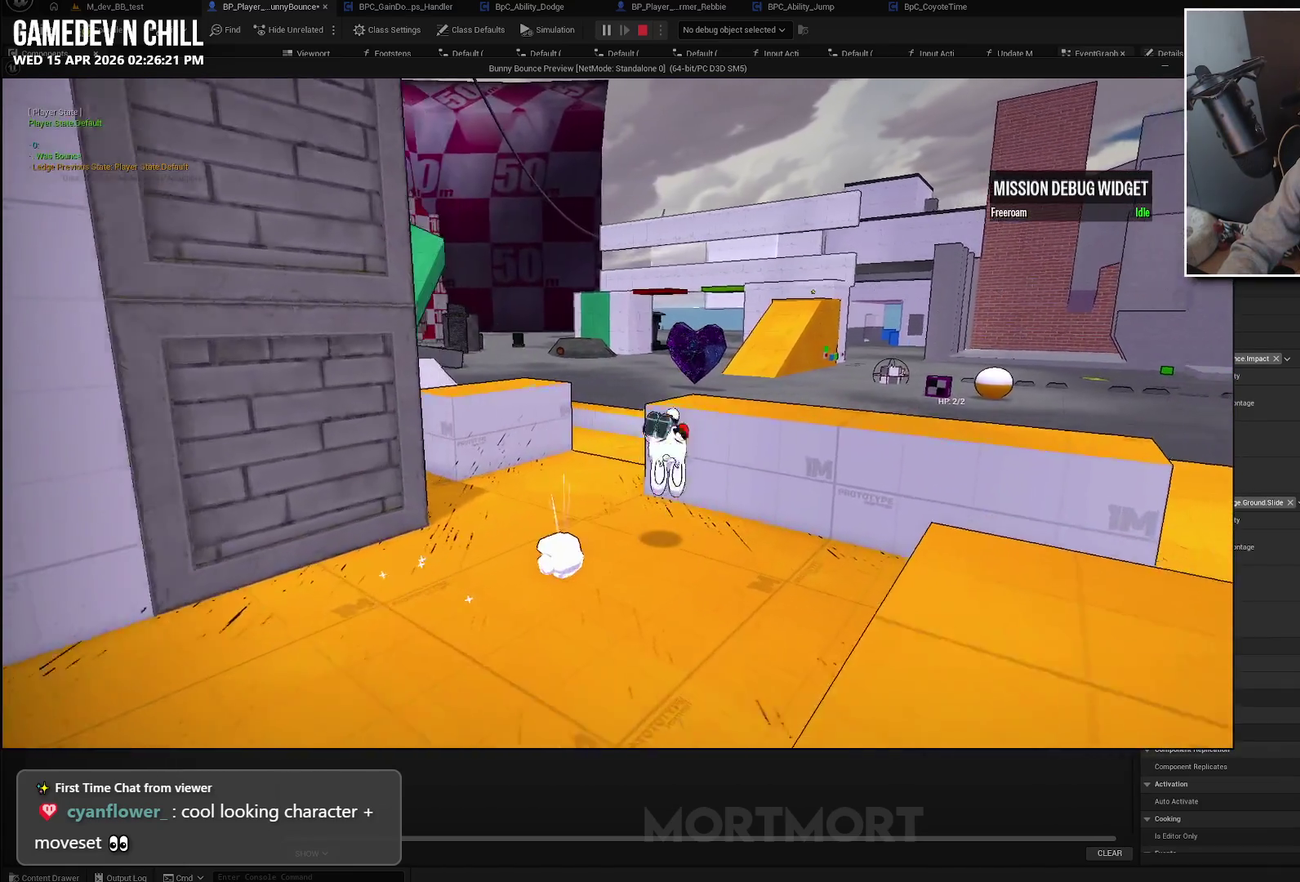
{"buttons": ["A"], "left_stick": "up-right", "right_stick": "center", "events": []}
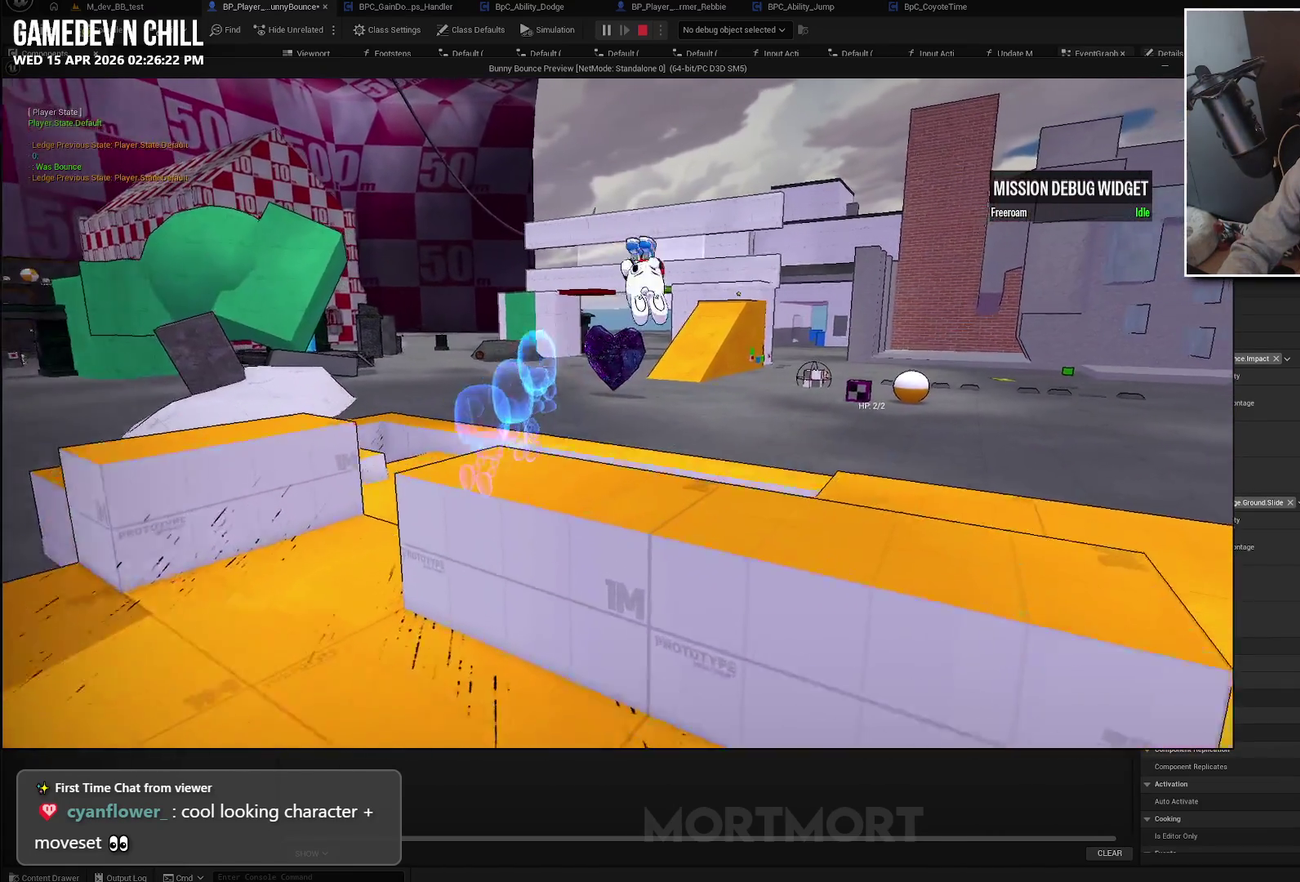
{"buttons": [], "left_stick": "up-left", "right_stick": "center", "events": [[350, "left_stick", "up"], [383, "A", "up"], [433, "left_stick", "up-left"]]}